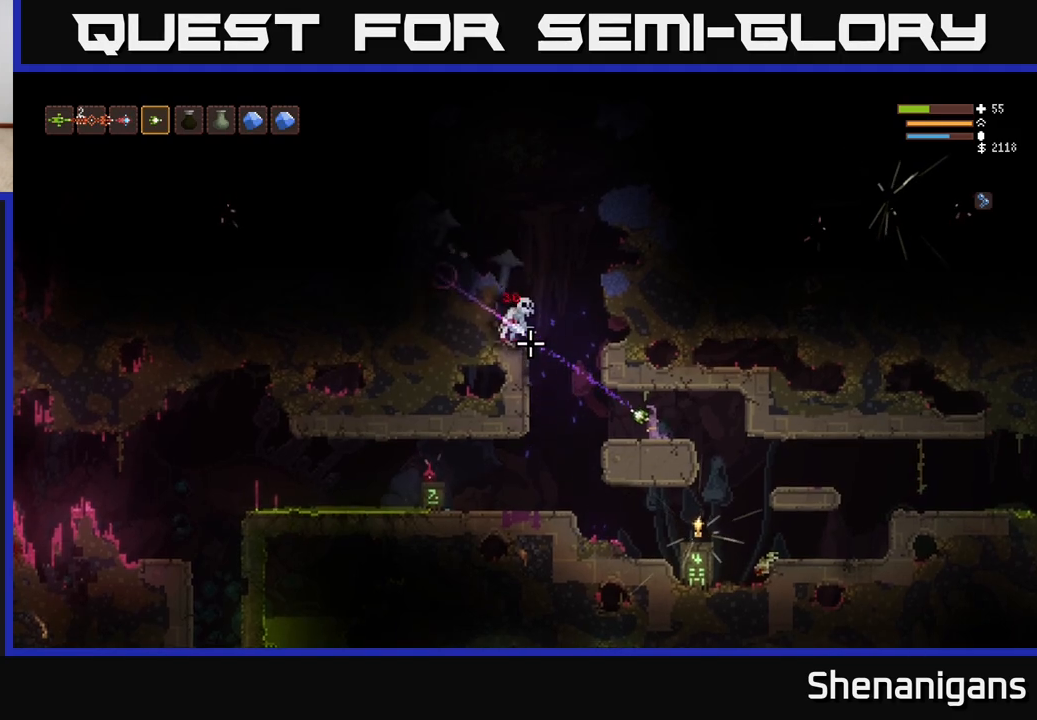
Gameplay with a controller (Xbox layout); each line is a JSON object with the inputs held at the frame after it. "events" lists button and stick changes between this image and that frame as [ms after this image, input, new state], when the widget could be followed in between.
{"buttons": [], "left_stick": "center", "right_stick": "up-left", "events": []}
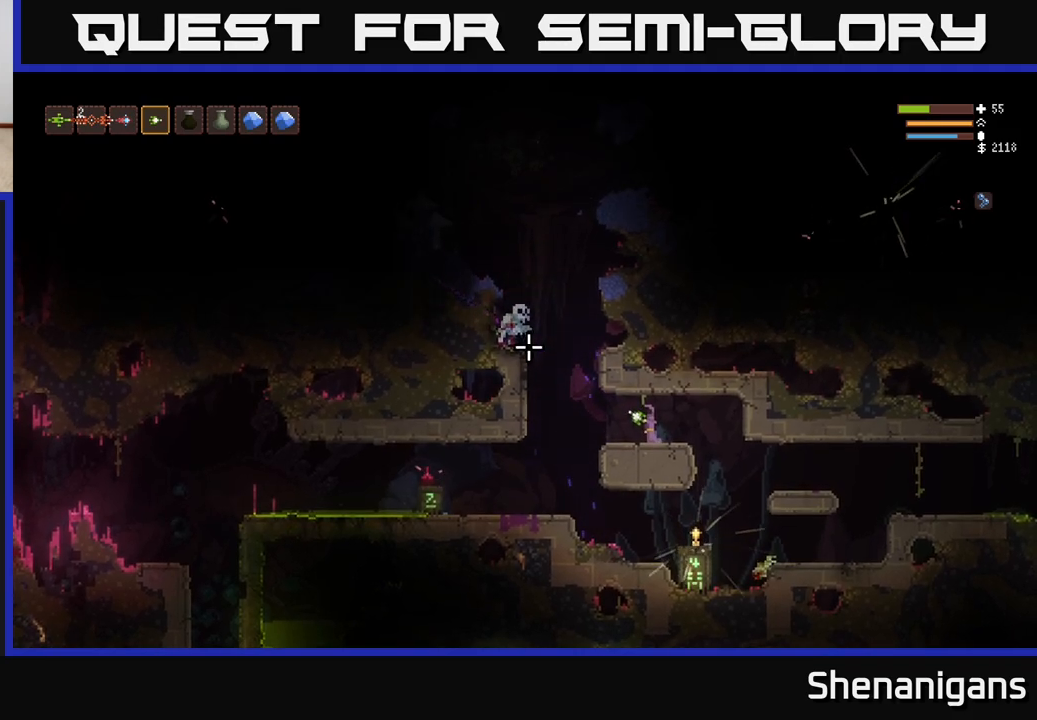
{"buttons": [], "left_stick": "center", "right_stick": "up-left", "events": [[67, "R2", "down"], [133, "R2", "up"]]}
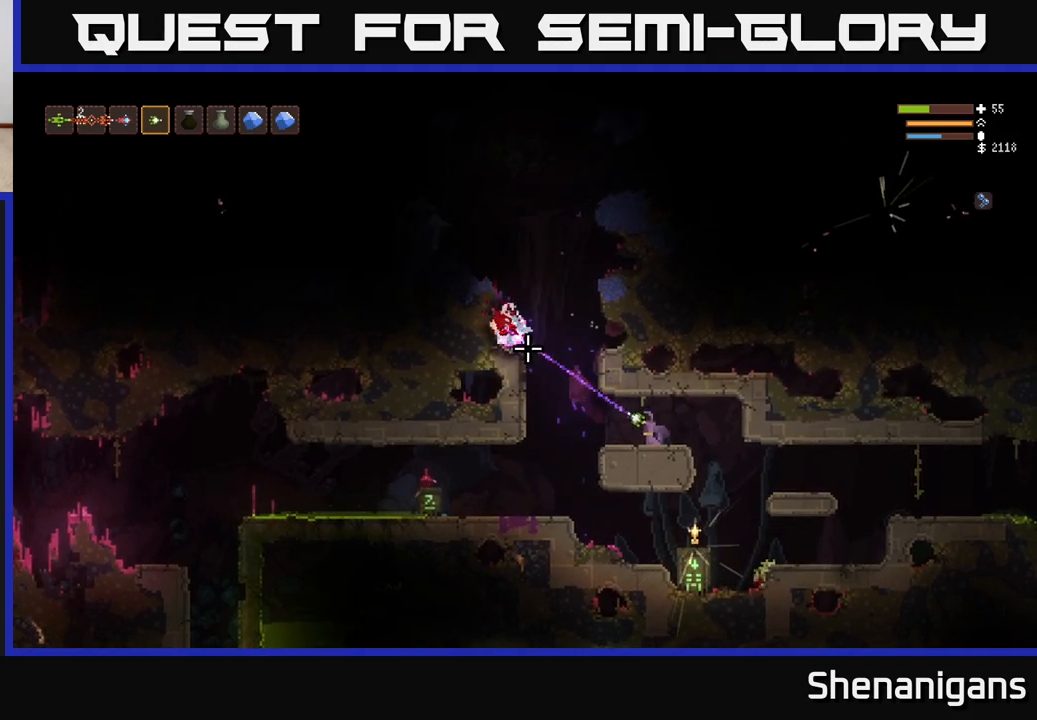
{"buttons": [], "left_stick": "center", "right_stick": "up-left", "events": []}
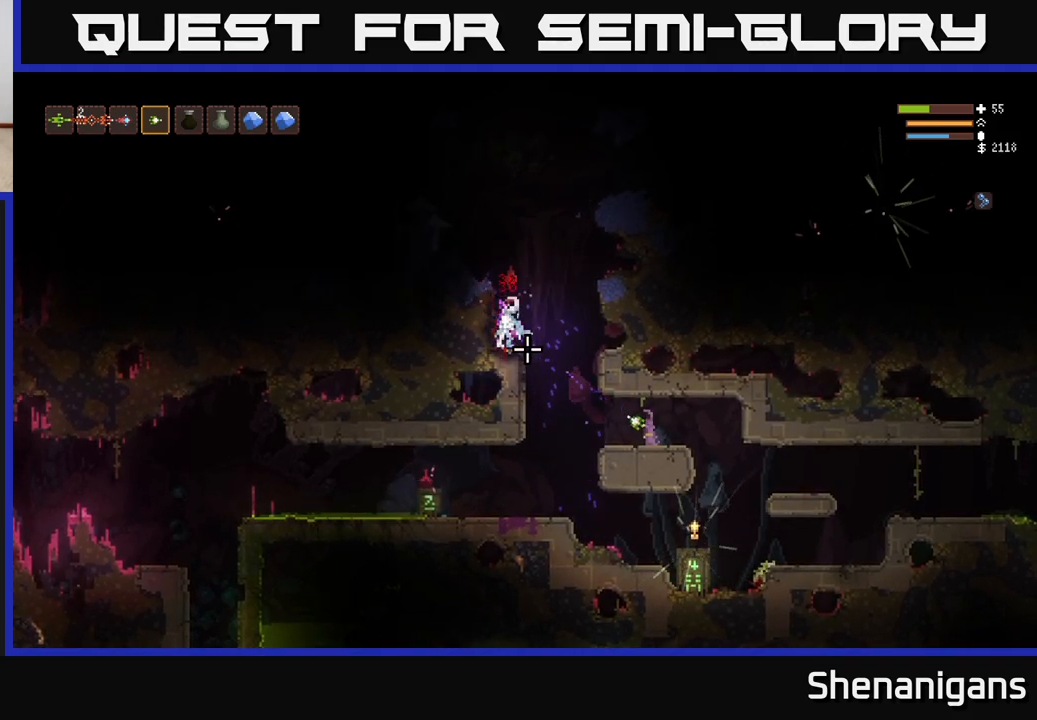
{"buttons": [], "left_stick": "center", "right_stick": "up-left", "events": [[433, "R2", "down"], [500, "R2", "up"]]}
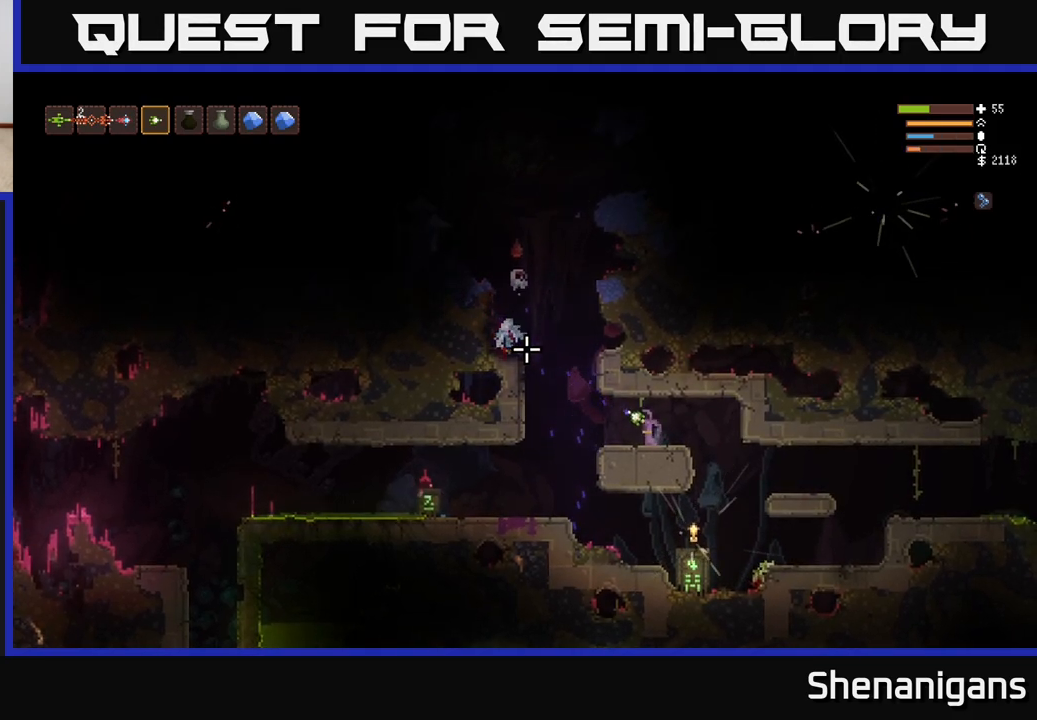
{"buttons": [], "left_stick": "center", "right_stick": "up-left", "events": []}
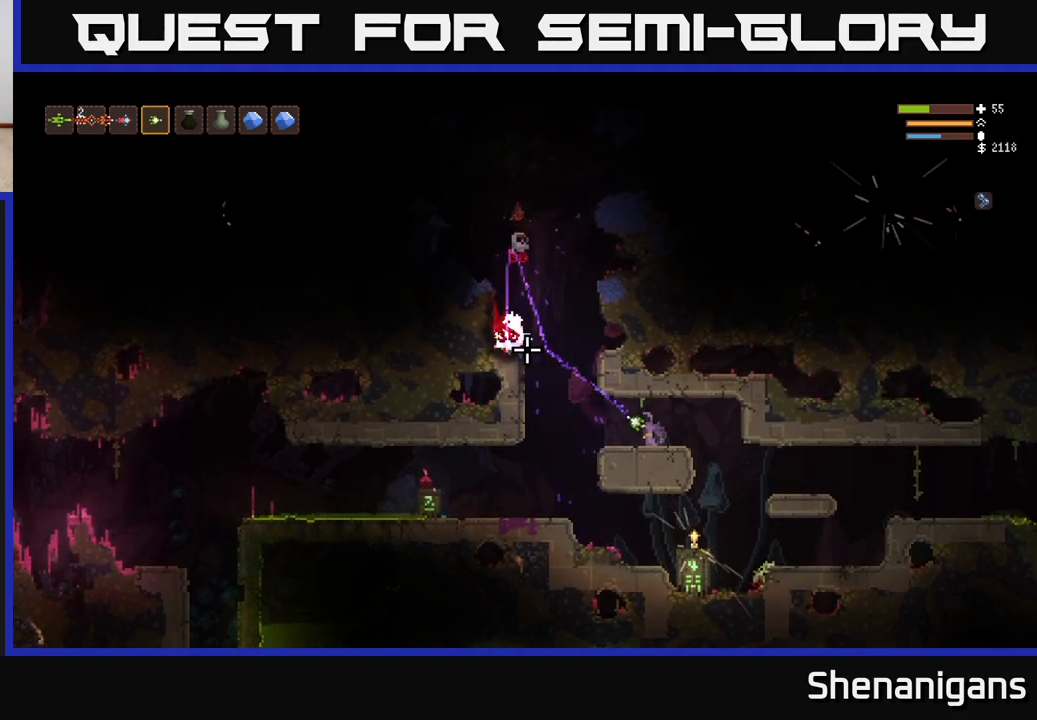
{"buttons": [], "left_stick": "center", "right_stick": "up-left", "events": []}
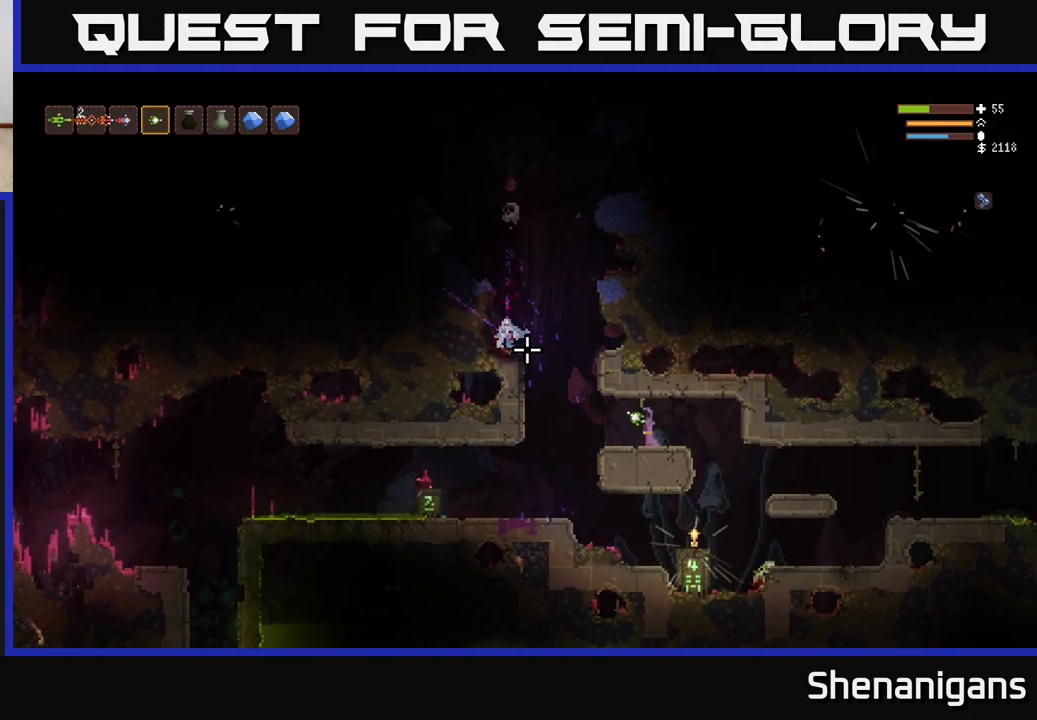
{"buttons": [], "left_stick": "center", "right_stick": "up-left", "events": [[317, "R2", "down"], [400, "R2", "up"]]}
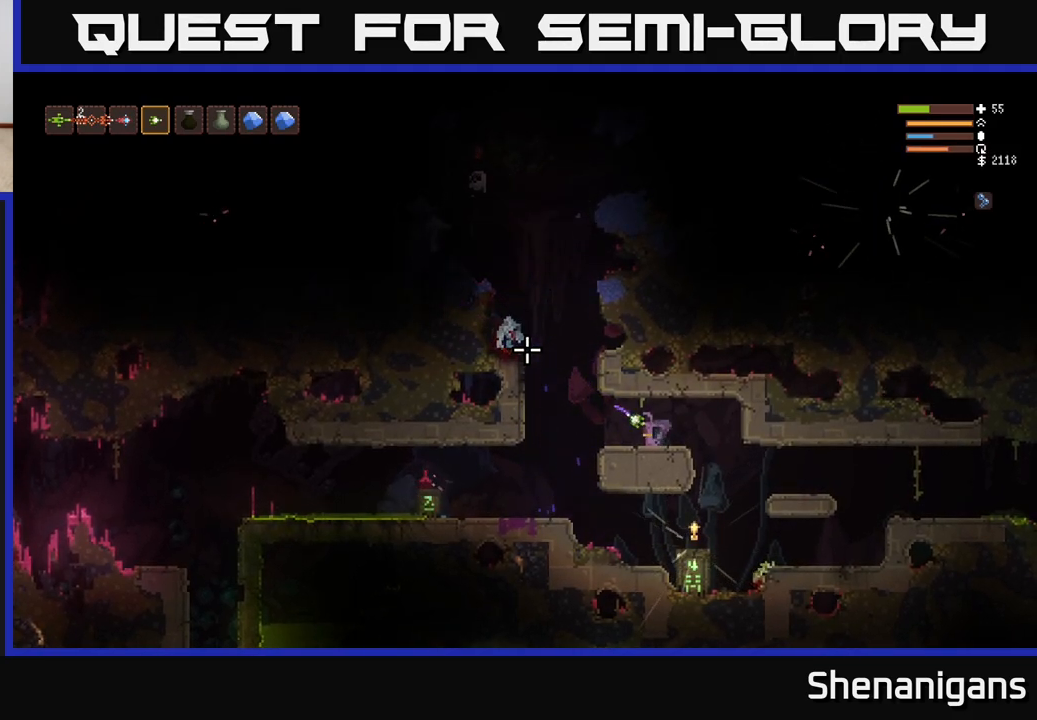
{"buttons": [], "left_stick": "center", "right_stick": "up-left", "events": []}
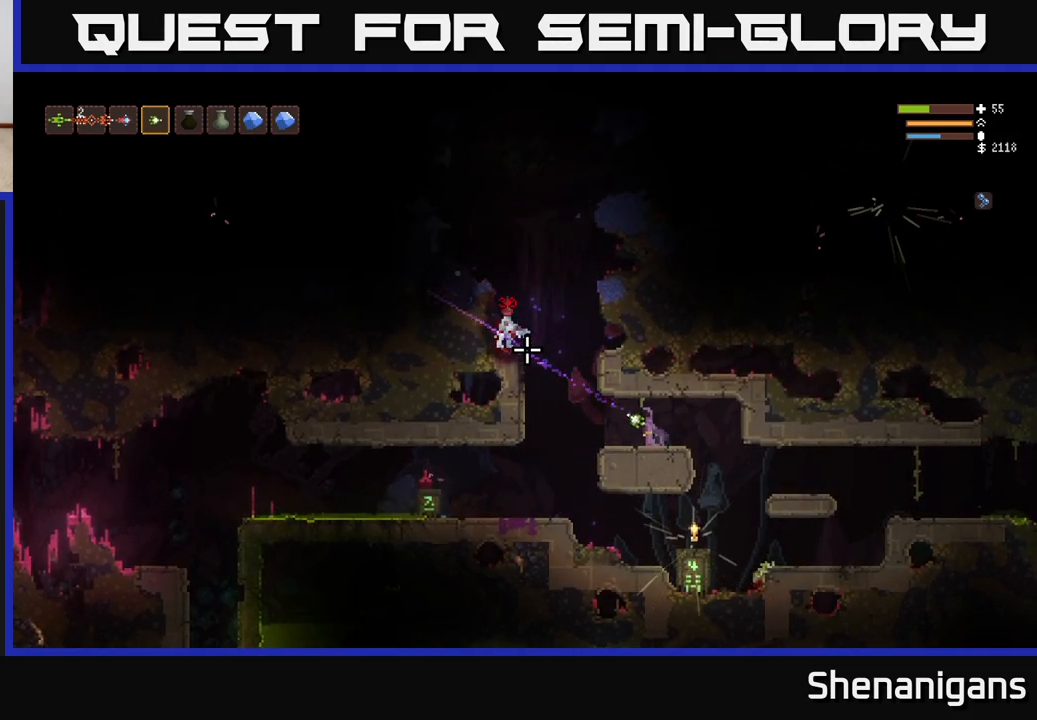
{"buttons": ["R2"], "left_stick": "center", "right_stick": "up-left", "events": [[500, "R2", "down"]]}
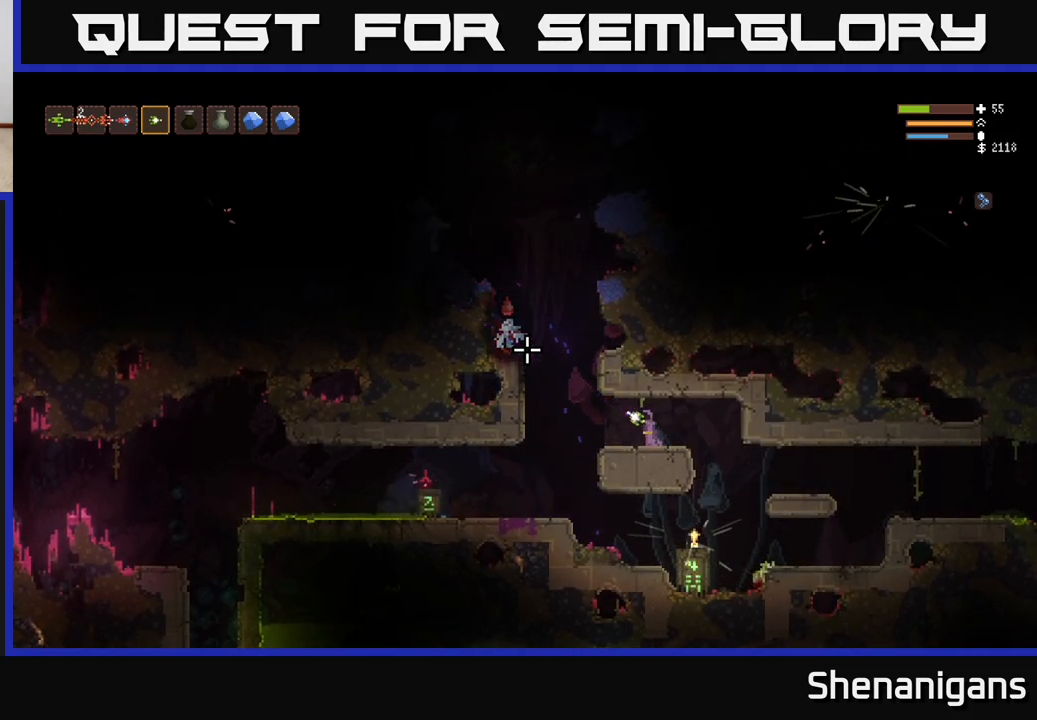
{"buttons": [], "left_stick": "center", "right_stick": "up-left", "events": [[50, "R2", "up"]]}
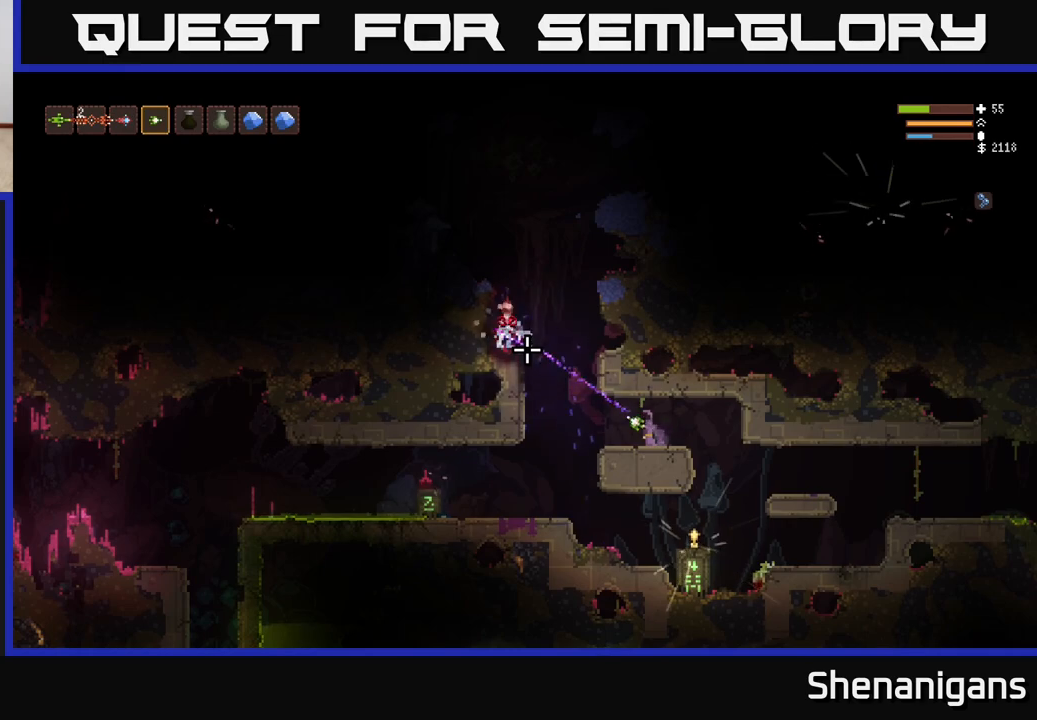
{"buttons": [], "left_stick": "center", "right_stick": "up-left", "events": []}
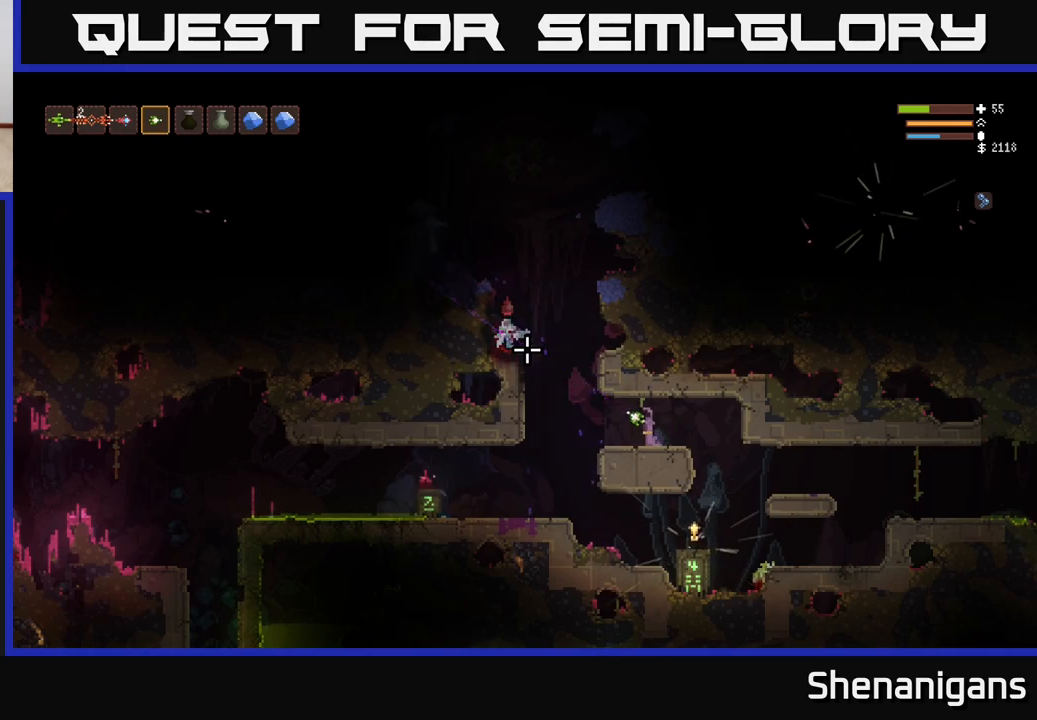
{"buttons": [], "left_stick": "center", "right_stick": "up-left", "events": [[333, "R2", "down"], [383, "R2", "up"]]}
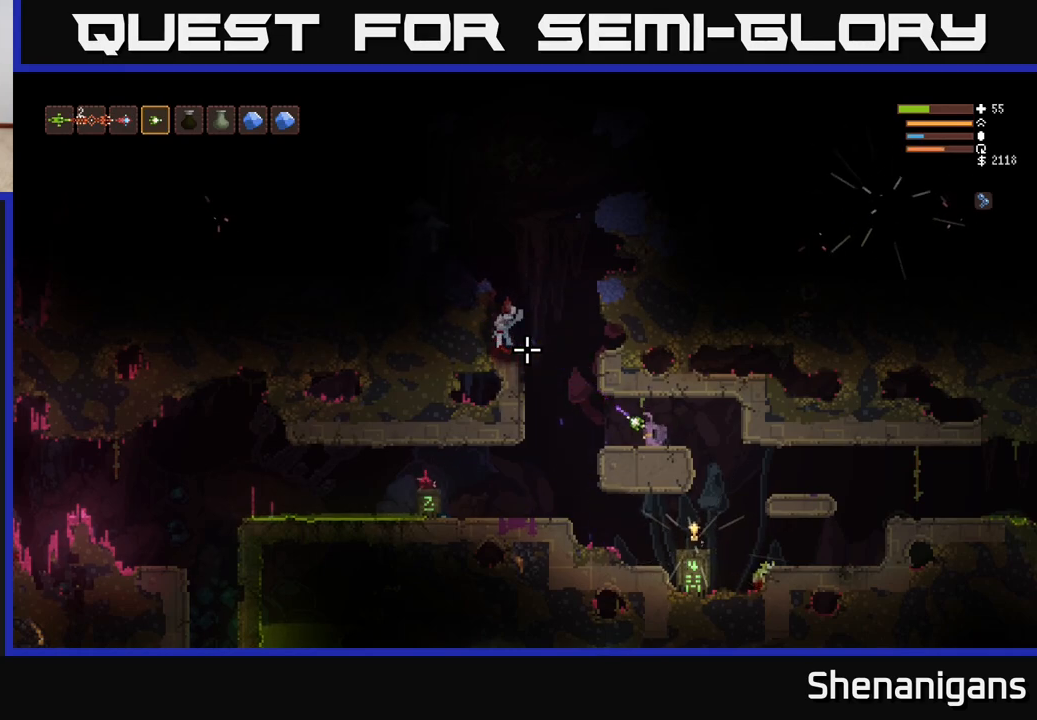
{"buttons": [], "left_stick": "center", "right_stick": "up-left", "events": []}
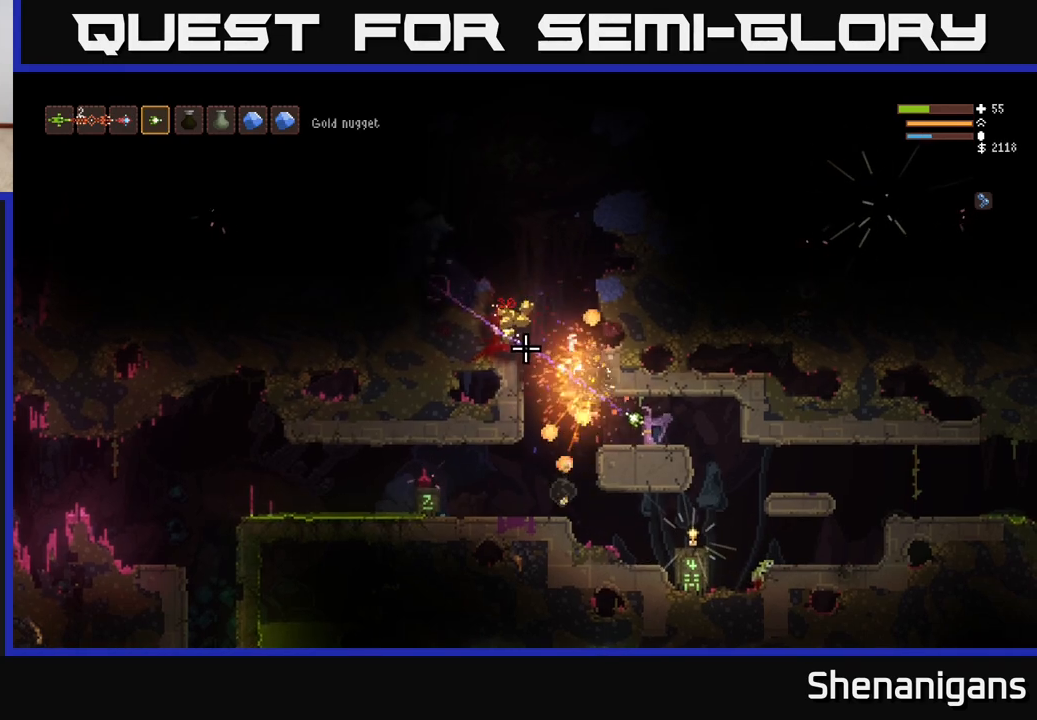
{"buttons": [], "left_stick": "left", "right_stick": "up-left", "events": [[450, "left_stick", "left"]]}
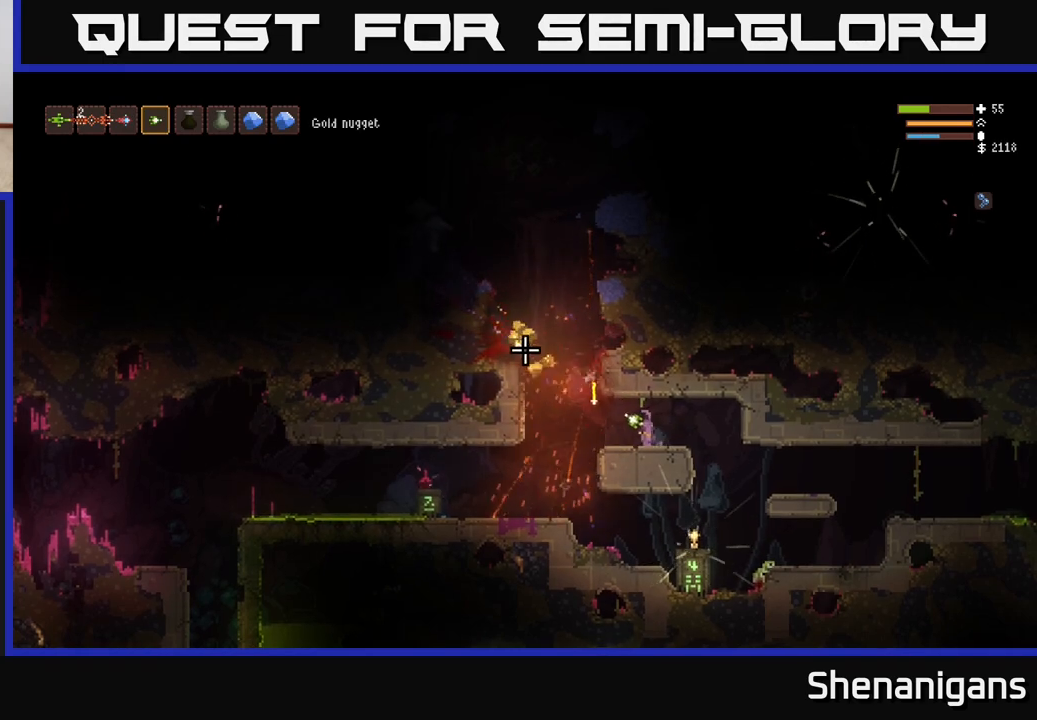
{"buttons": [], "left_stick": "left", "right_stick": "up-left", "events": []}
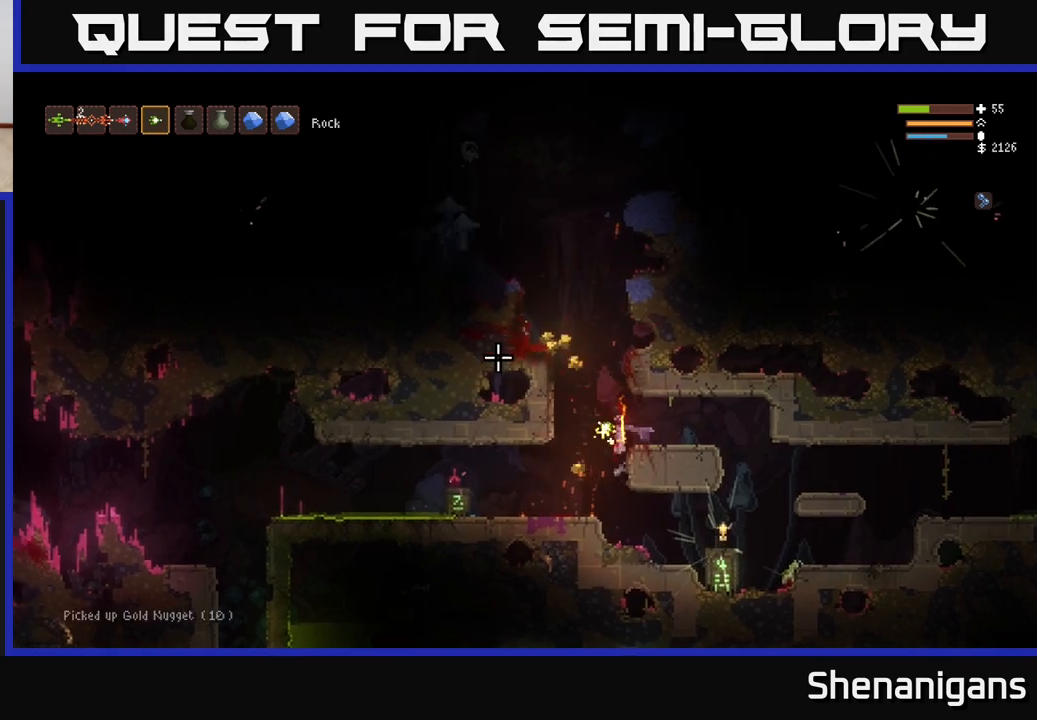
{"buttons": ["L2"], "left_stick": "left", "right_stick": "up-left", "events": [[83, "left_stick", "center"], [133, "L2", "down"], [300, "left_stick", "right"], [450, "left_stick", "left"]]}
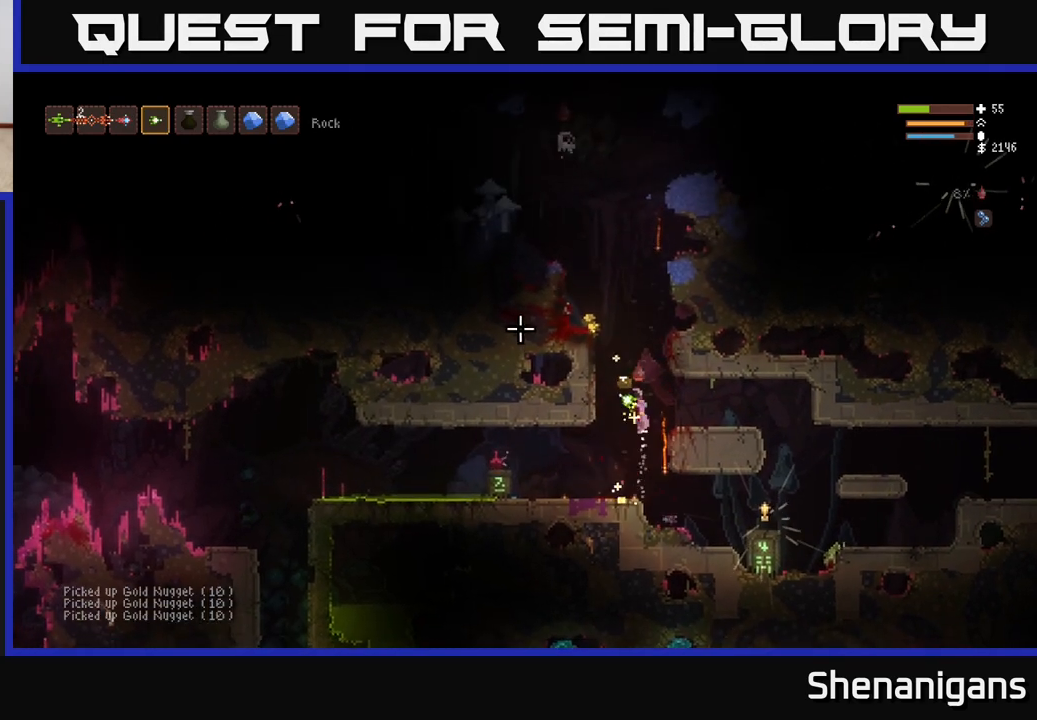
{"buttons": ["L2"], "left_stick": "up-left", "right_stick": "up", "events": [[133, "left_stick", "center"], [200, "L2", "up"], [217, "R2", "down"], [217, "left_stick", "left"], [217, "right_stick", "up"], [317, "R2", "up"], [417, "left_stick", "up-left"], [500, "L2", "down"]]}
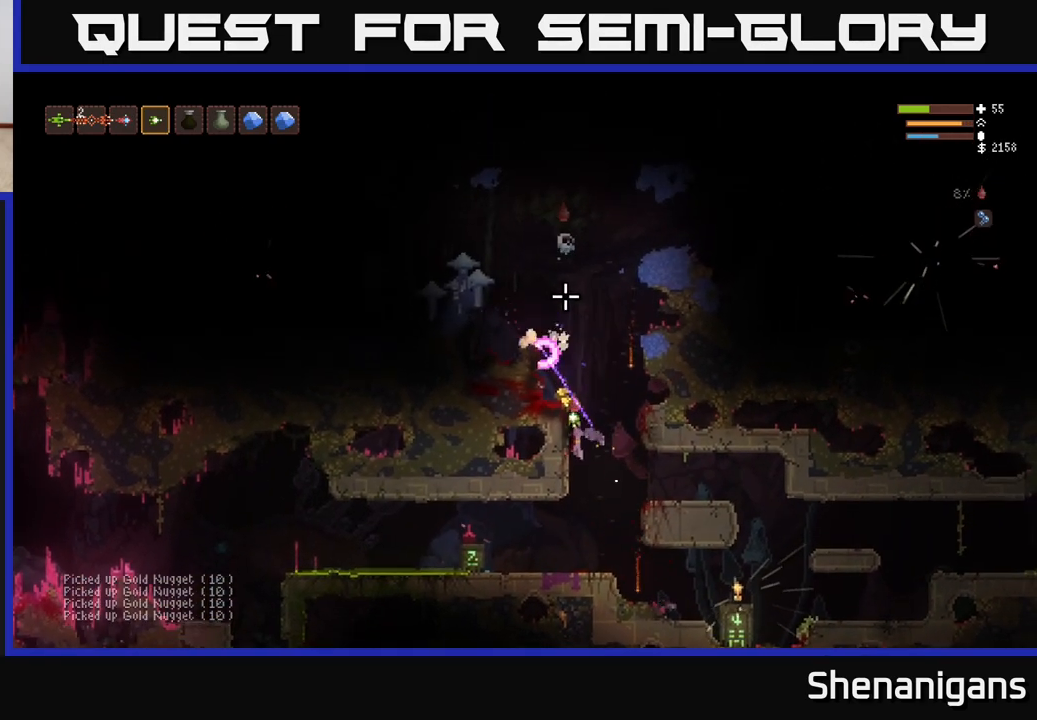
{"buttons": [], "left_stick": "right", "right_stick": "up", "events": [[133, "L2", "up"], [133, "left_stick", "center"], [400, "left_stick", "right"]]}
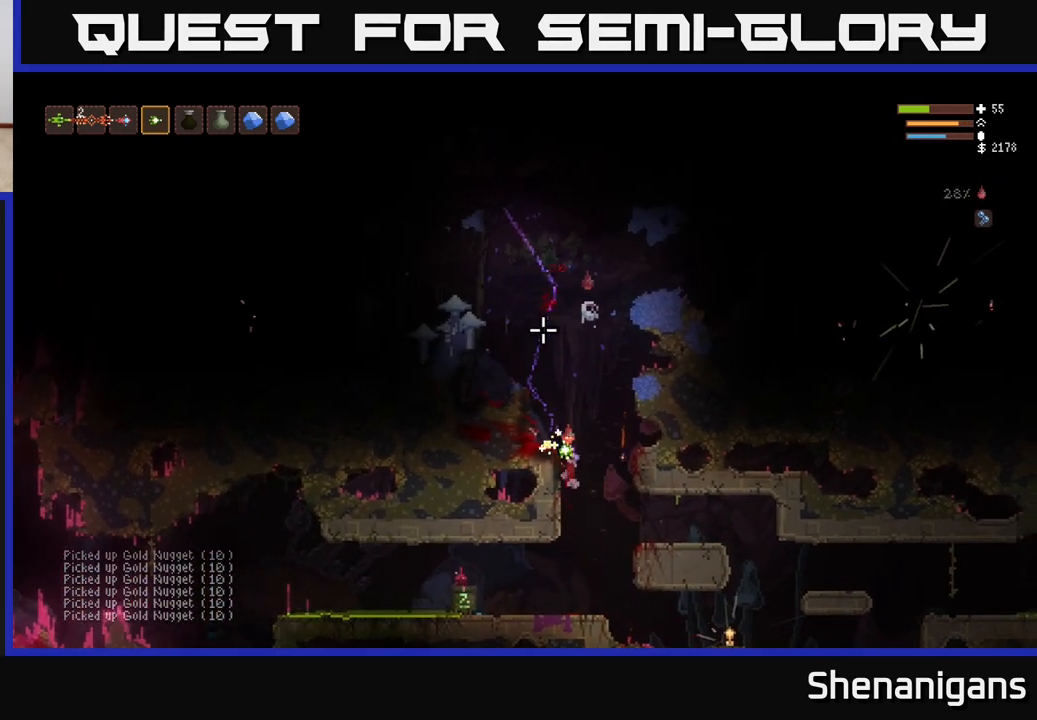
{"buttons": [], "left_stick": "center", "right_stick": "up", "events": [[133, "L2", "down"], [267, "L2", "up"], [500, "left_stick", "center"]]}
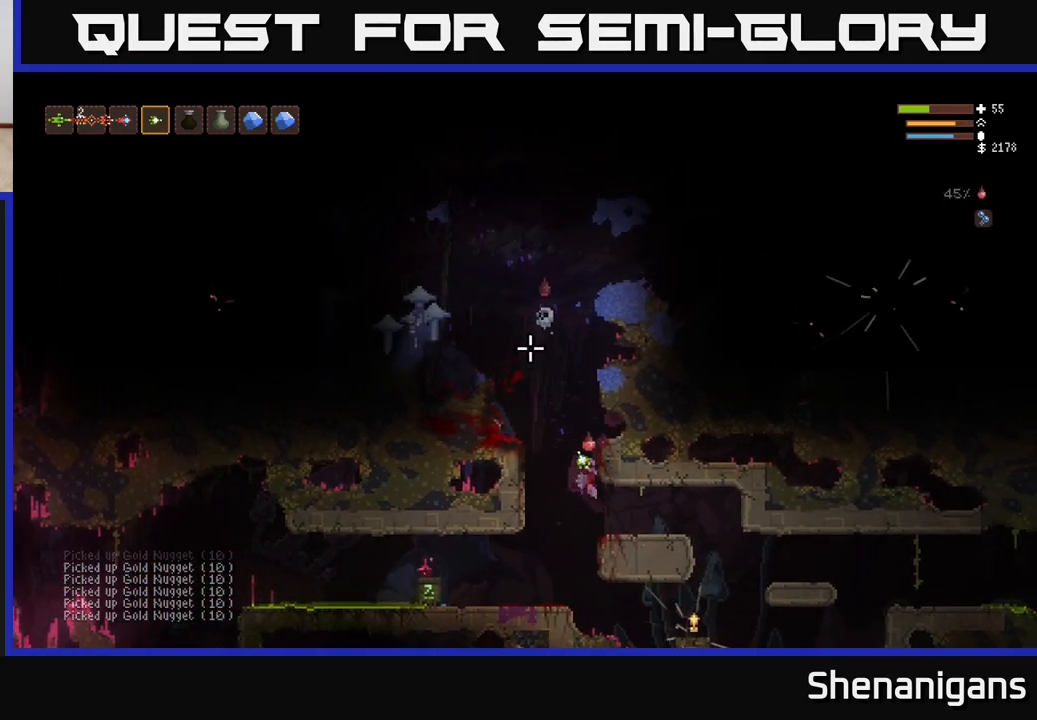
{"buttons": ["L2"], "left_stick": "right", "right_stick": "up", "events": [[167, "R2", "down"], [217, "left_stick", "right"], [250, "R2", "up"], [500, "L2", "down"]]}
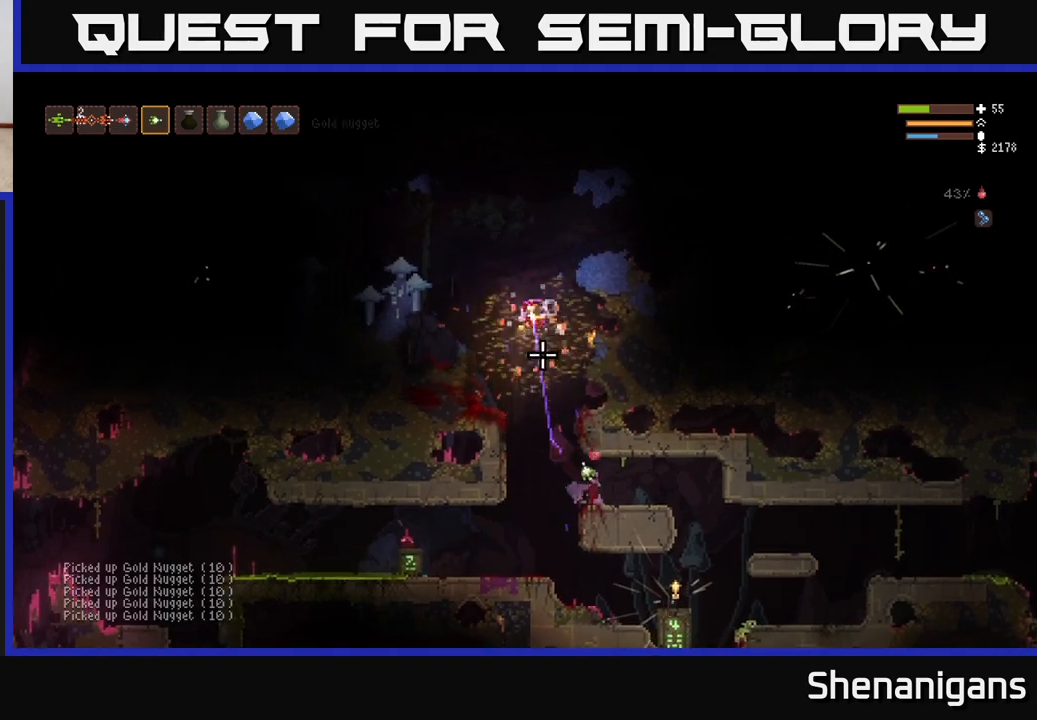
{"buttons": [], "left_stick": "left", "right_stick": "up-left", "events": [[17, "left_stick", "center"], [117, "L2", "up"], [183, "left_stick", "right"], [300, "right_stick", "up-left"], [350, "left_stick", "center"], [417, "left_stick", "left"]]}
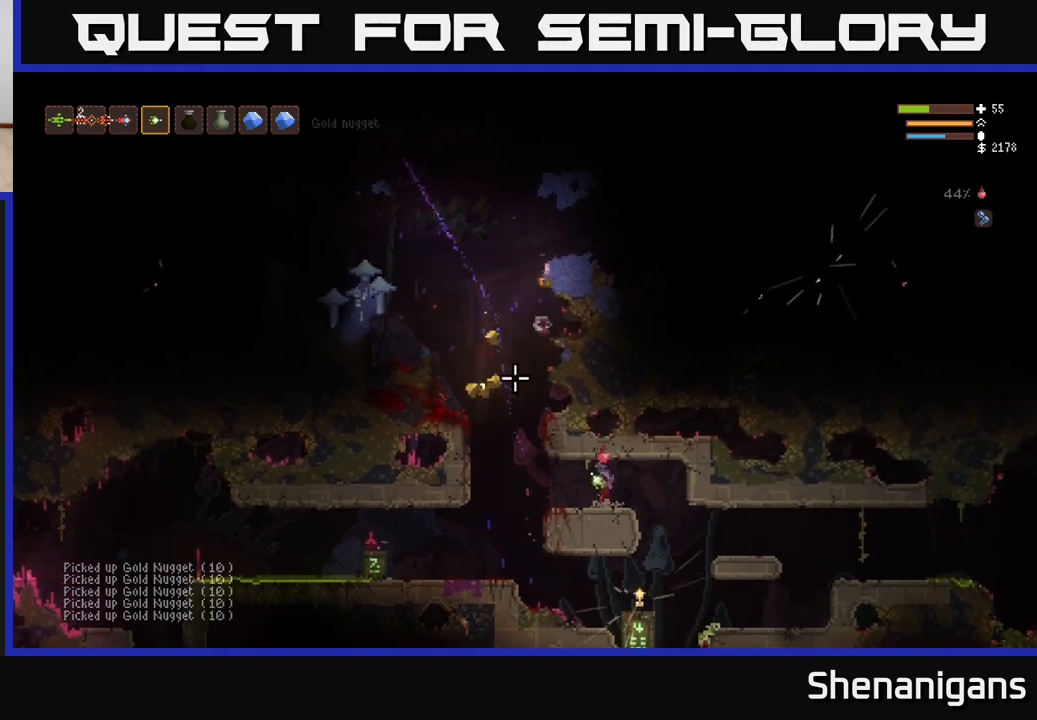
{"buttons": [], "left_stick": "left", "right_stick": "up-left", "events": []}
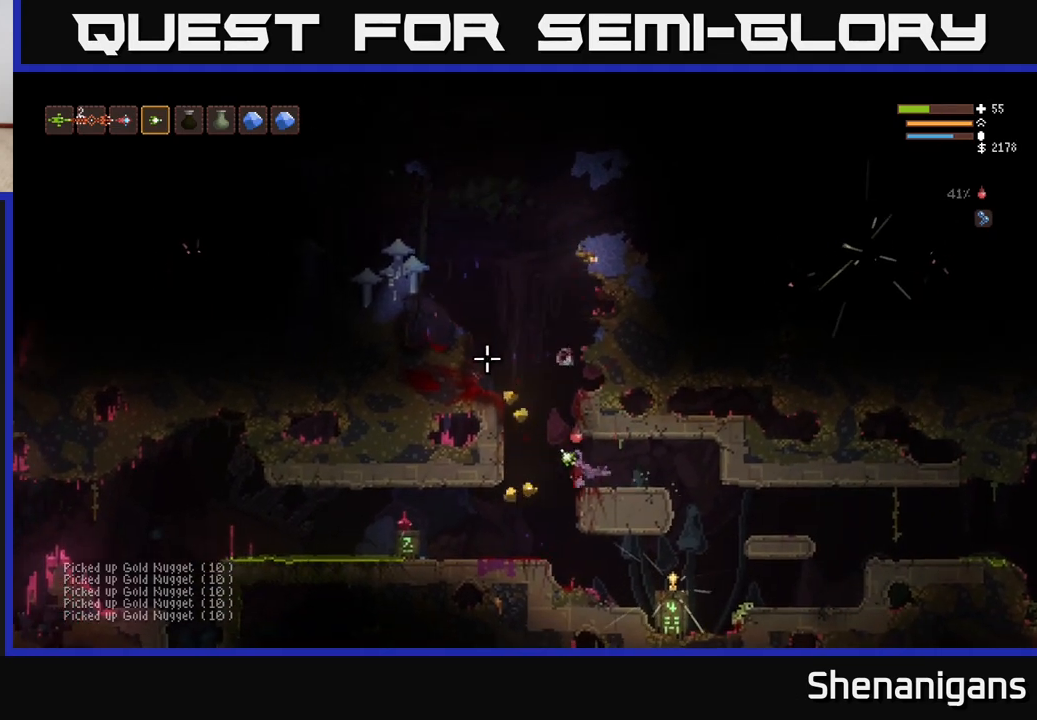
{"buttons": ["L2"], "left_stick": "right", "right_stick": "up-left", "events": [[317, "left_stick", "center"], [400, "L2", "down"], [450, "left_stick", "right"]]}
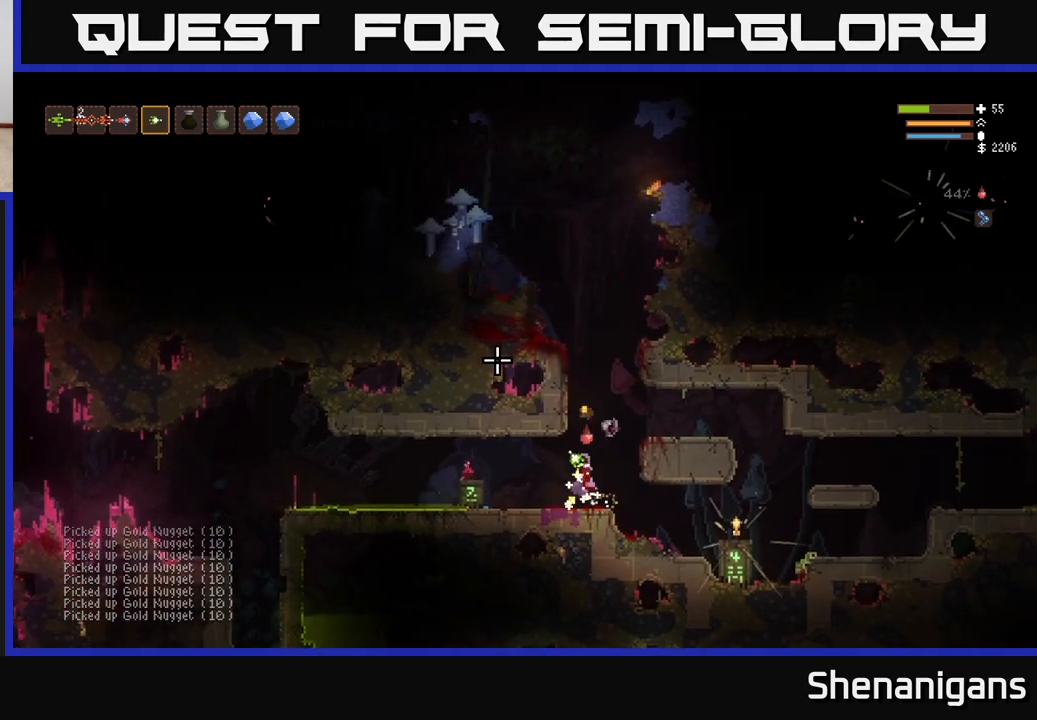
{"buttons": ["L2"], "left_stick": "center", "right_stick": "up-left", "events": [[200, "left_stick", "left"], [350, "left_stick", "center"]]}
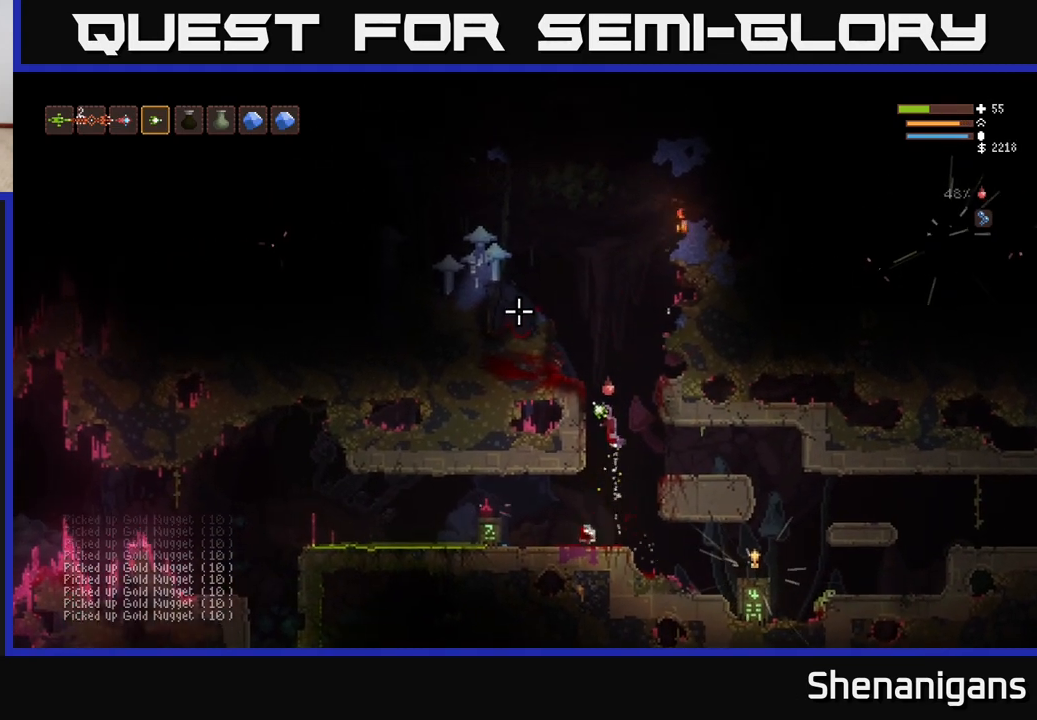
{"buttons": ["L2"], "left_stick": "left", "right_stick": "up-left", "events": [[317, "left_stick", "left"]]}
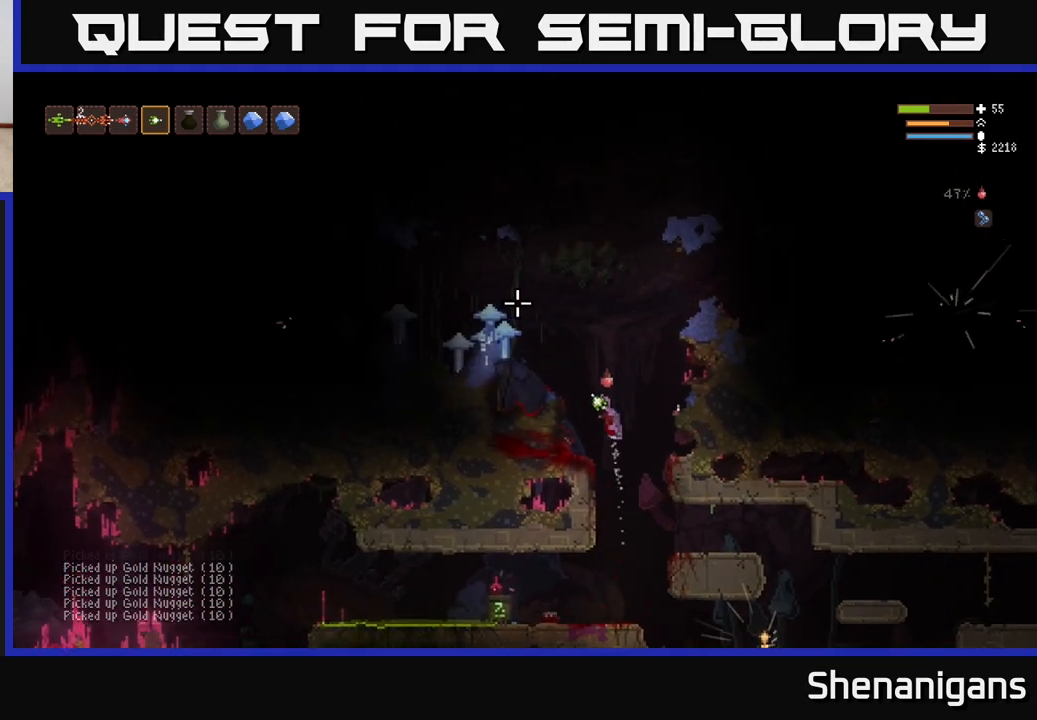
{"buttons": [], "left_stick": "left", "right_stick": "left", "events": [[50, "left_stick", "center"], [117, "right_stick", "left"], [250, "left_stick", "left"], [483, "L2", "up"]]}
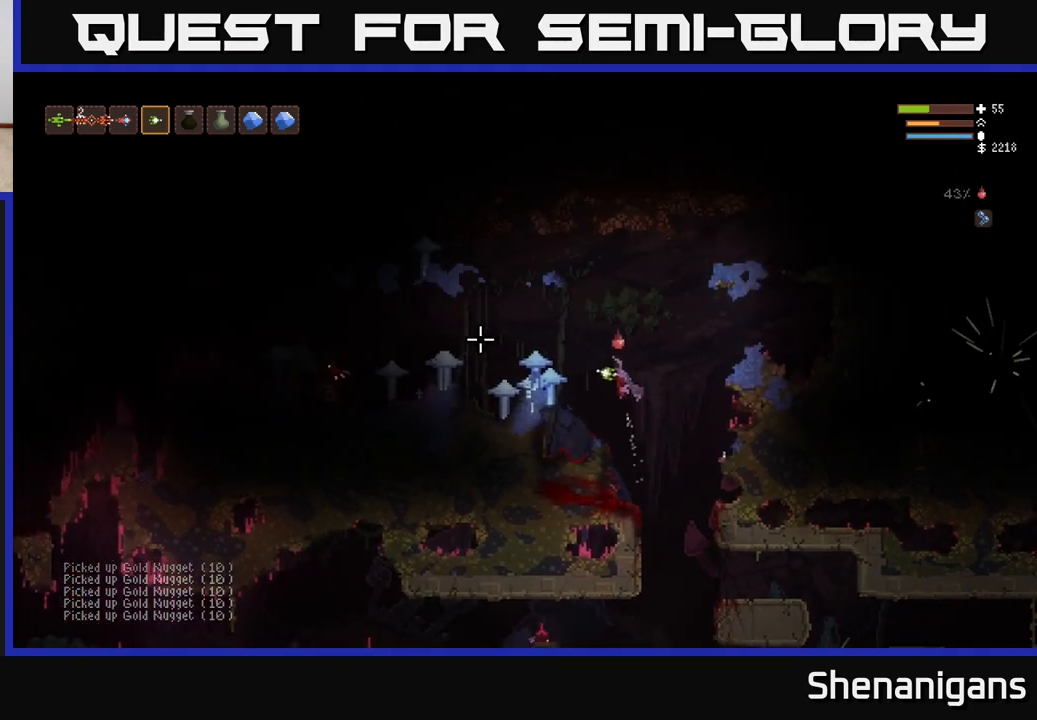
{"buttons": [], "left_stick": "left", "right_stick": "left", "events": [[317, "L2", "down"], [433, "L2", "up"]]}
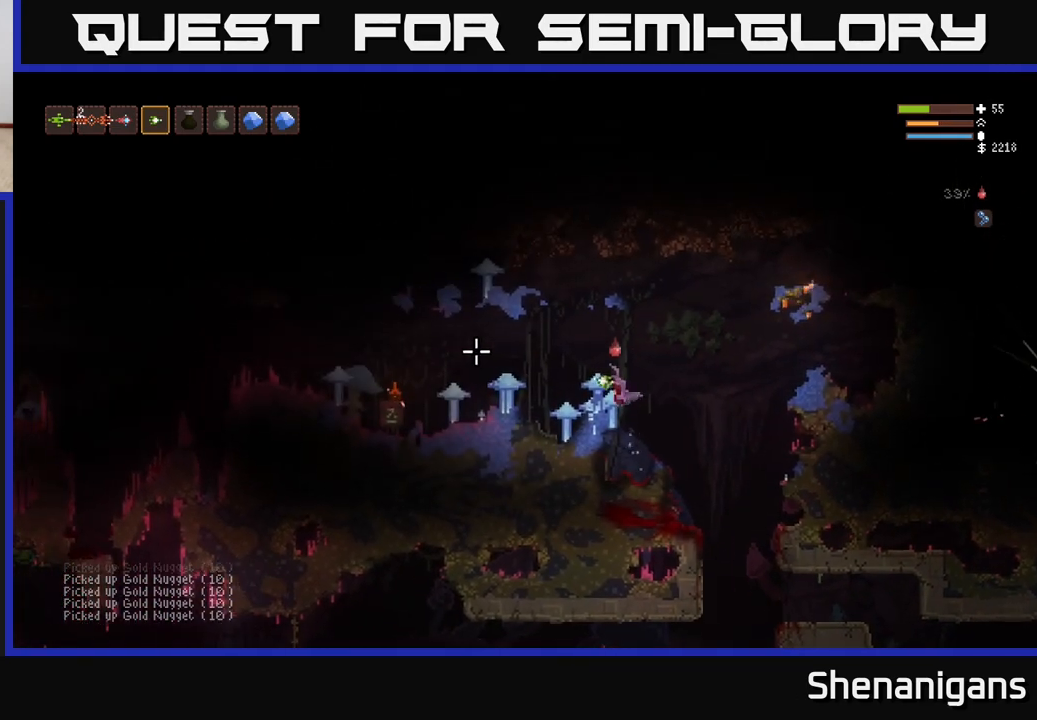
{"buttons": [], "left_stick": "center", "right_stick": "right", "events": [[133, "left_stick", "center"], [200, "right_stick", "up-right"], [283, "right_stick", "right"]]}
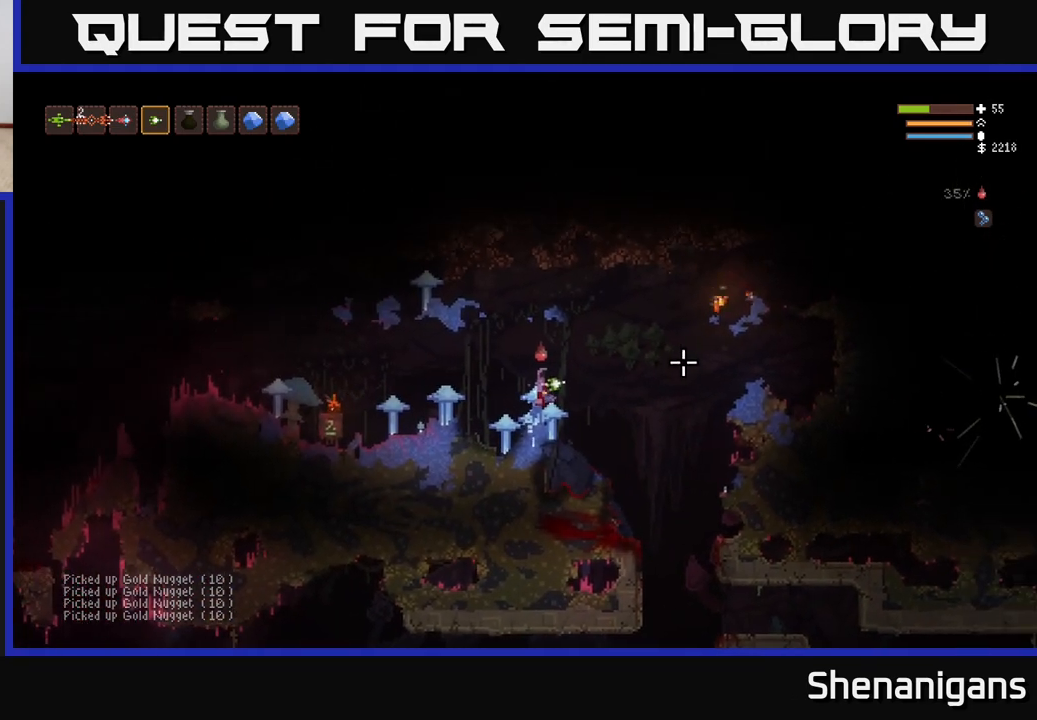
{"buttons": ["L2"], "left_stick": "right", "right_stick": "right", "events": [[333, "left_stick", "right"], [367, "L2", "down"]]}
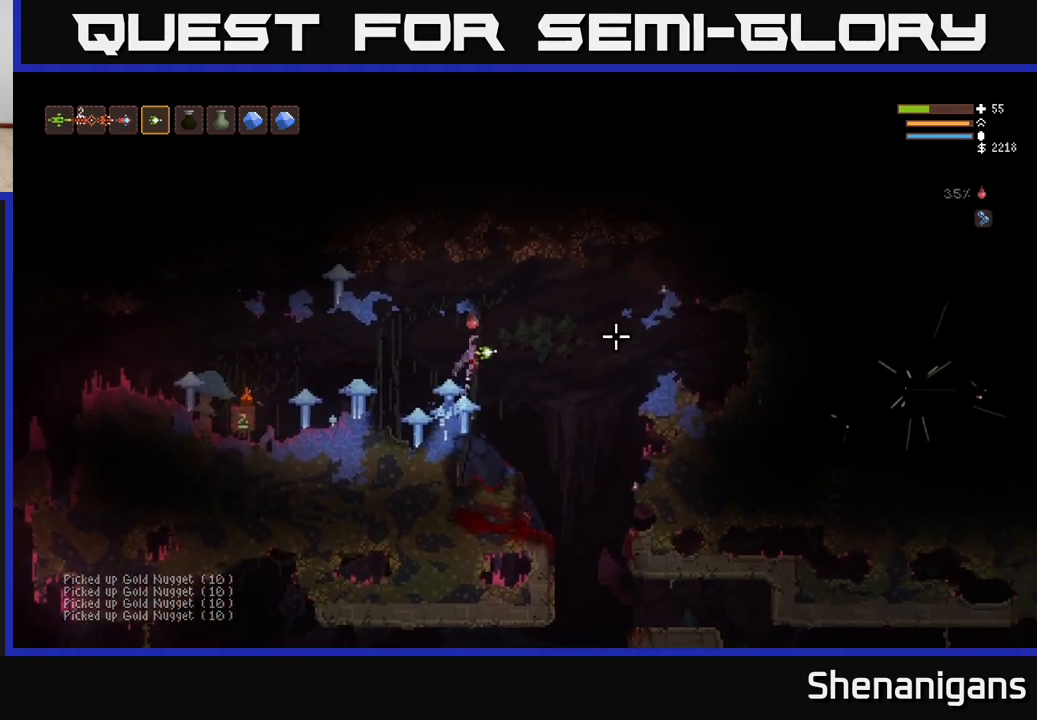
{"buttons": [], "left_stick": "right", "right_stick": "right", "events": [[33, "L2", "up"], [83, "left_stick", "center"], [183, "left_stick", "left"], [433, "left_stick", "center"], [483, "left_stick", "right"]]}
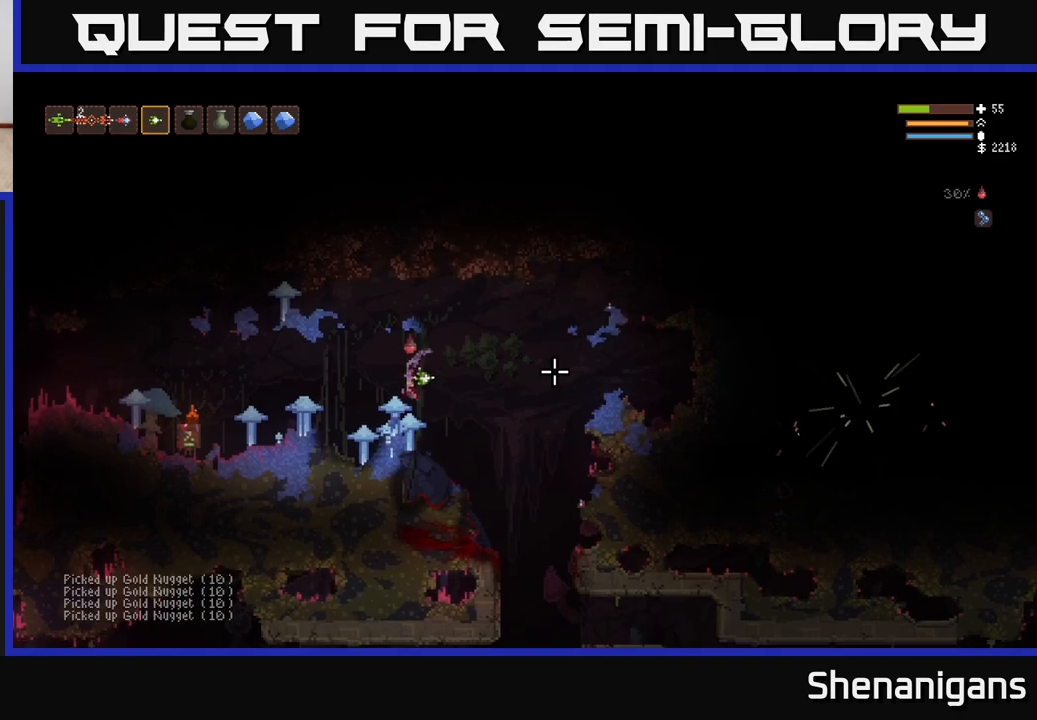
{"buttons": ["L2"], "left_stick": "right", "right_stick": "right", "events": [[200, "L2", "down"], [400, "L2", "up"], [500, "L2", "down"]]}